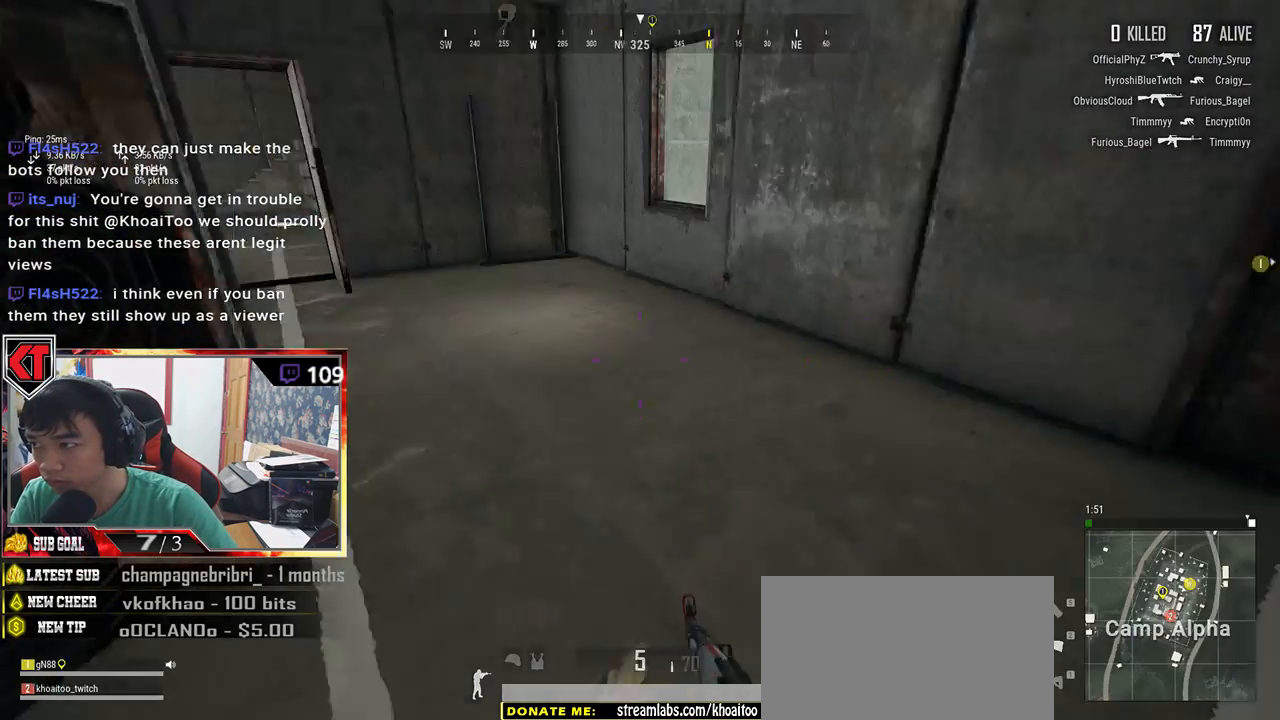
Gameplay with keyboard and mouse; each line is a JSON object with the keys and mouse buttons held at the frame after it. "events" lists presses ("down") and releases ("up") of "a", "c", "ctrl", "d", "e", "f", "q", "r", "s", "shift", "space", "tab", "v", "w", "x", "z", "mouse_left", "mouse_wheel" and "mouse_right" between this image and that frame as [ms after this image, input, new state], when the widget could be followed in between. "mouse_left", "mouse_wheel", "mouse_right" = the "left", "wheel", "right" buttons of the "mouse" list. No other keys are recorded. "wheel" means that the mouse wheel is clicked or scrolled. Mouse movement is not recorded.
{"keys": ["w"], "mouse": [], "events": [[400, "r", "down"], [483, "r", "up"]]}
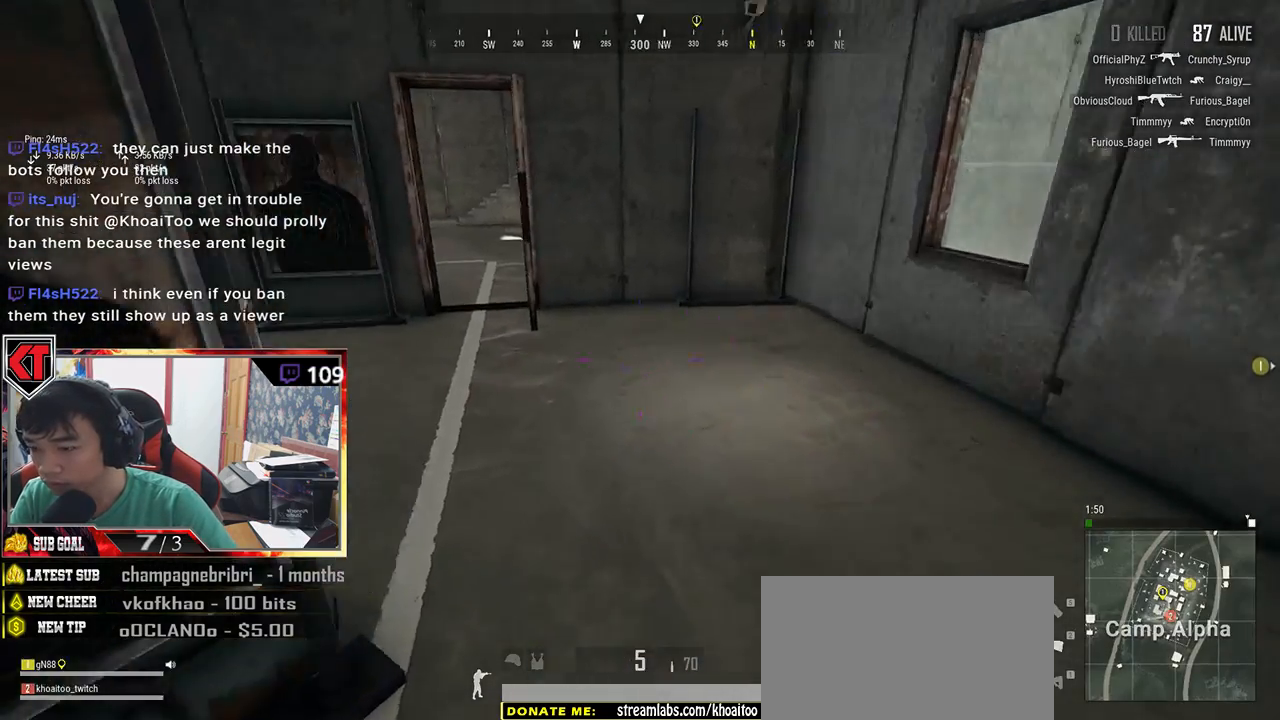
{"keys": ["w"], "mouse": [], "events": [[83, "r", "down"], [167, "r", "up"], [217, "r", "down"], [300, "r", "up"], [367, "r", "down"], [467, "r", "up"]]}
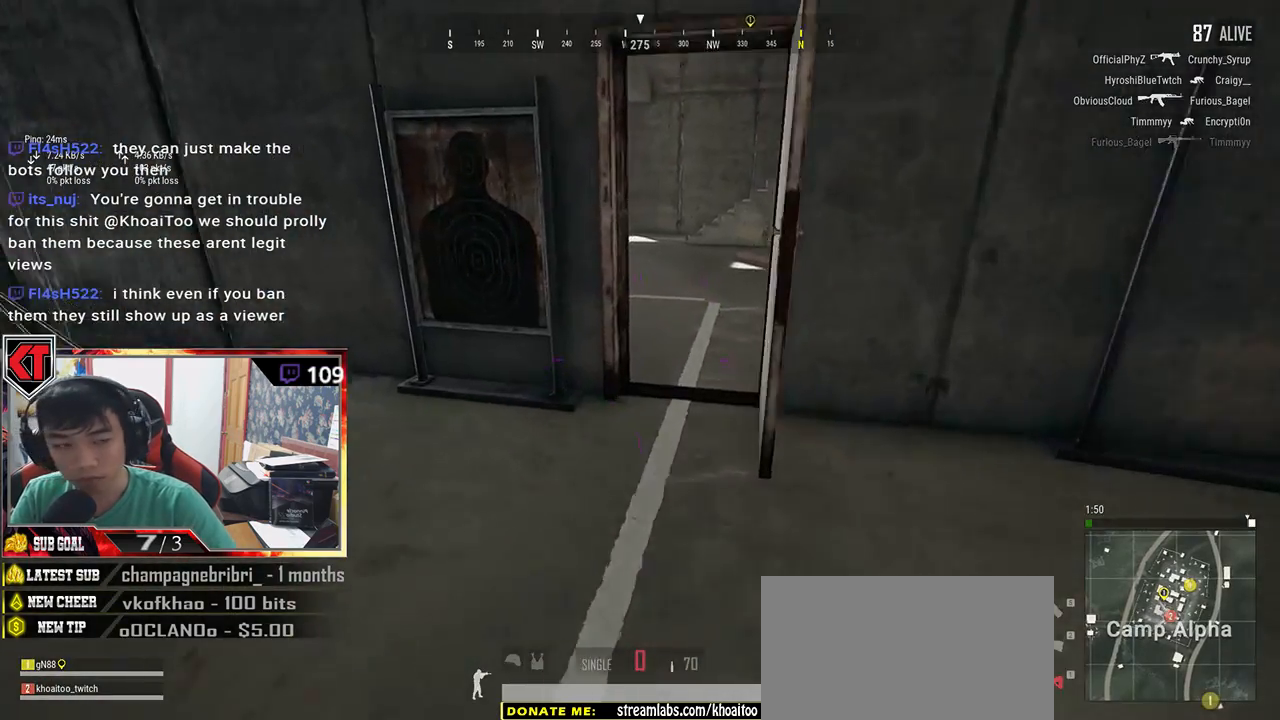
{"keys": ["w"], "mouse": [], "events": [[33, "r", "down"], [117, "r", "up"]]}
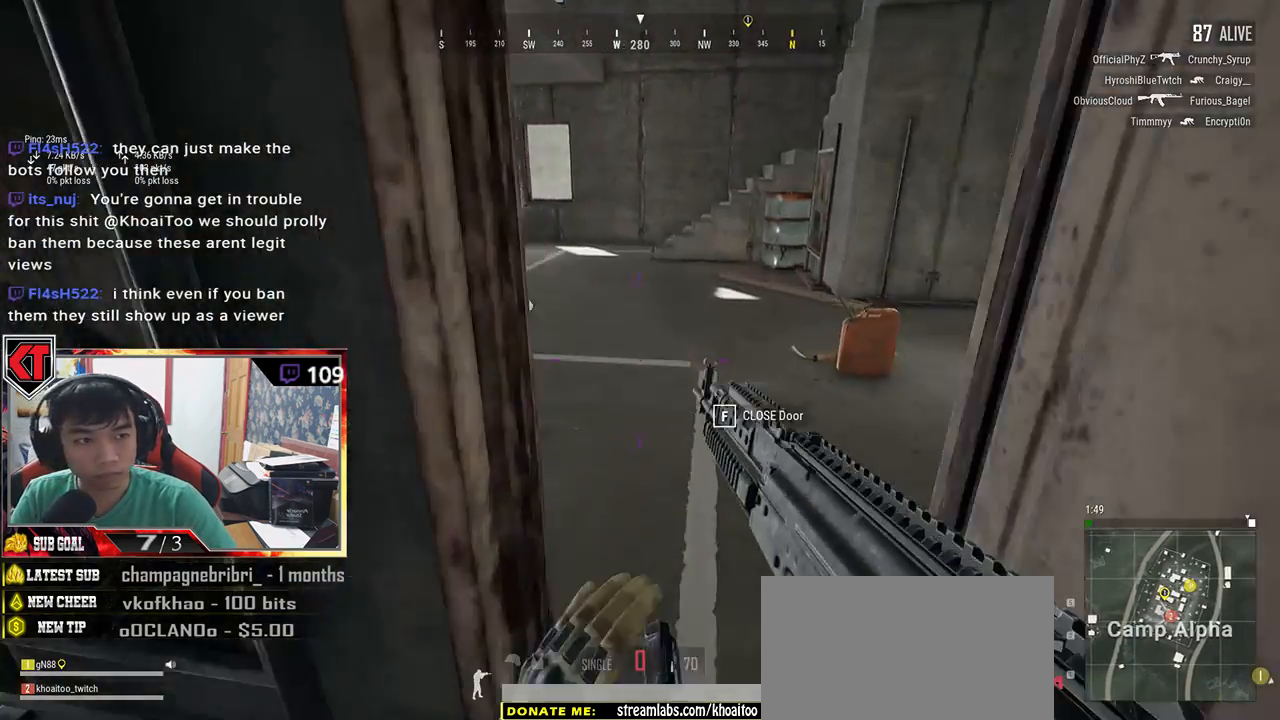
{"keys": ["w"], "mouse": [], "events": []}
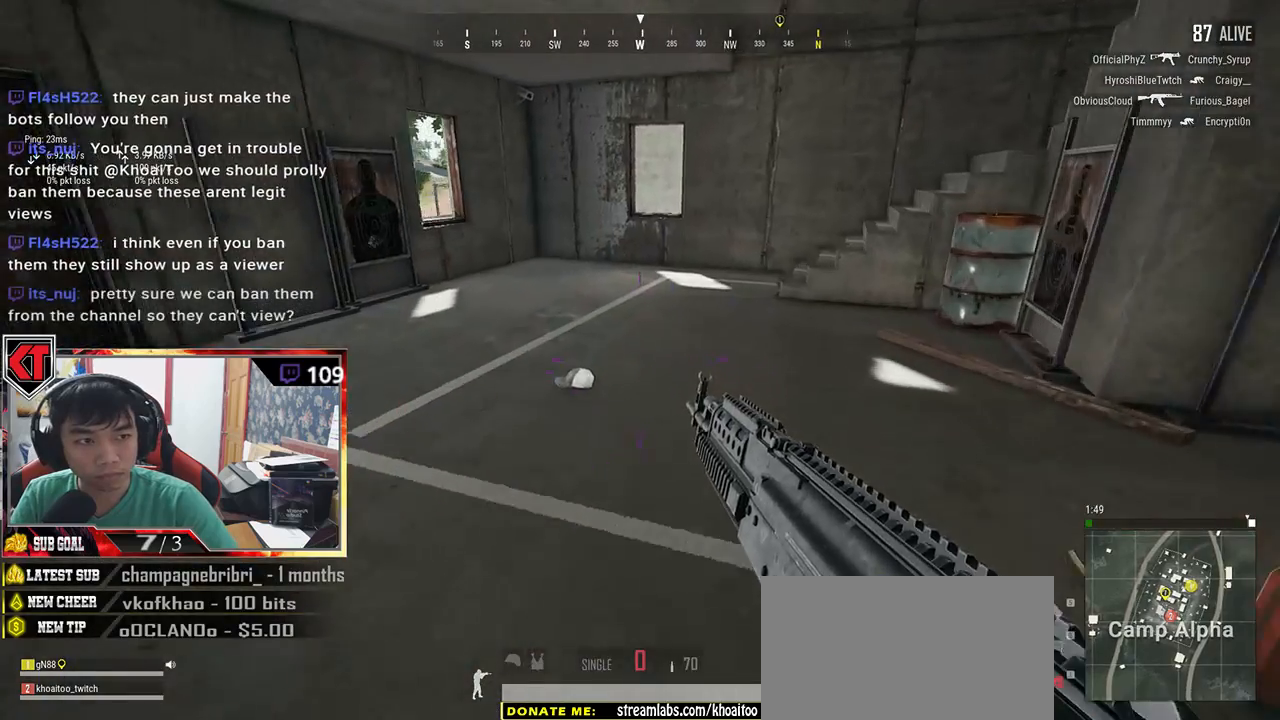
{"keys": ["shift", "w"], "mouse": [], "events": [[17, "shift", "down"]]}
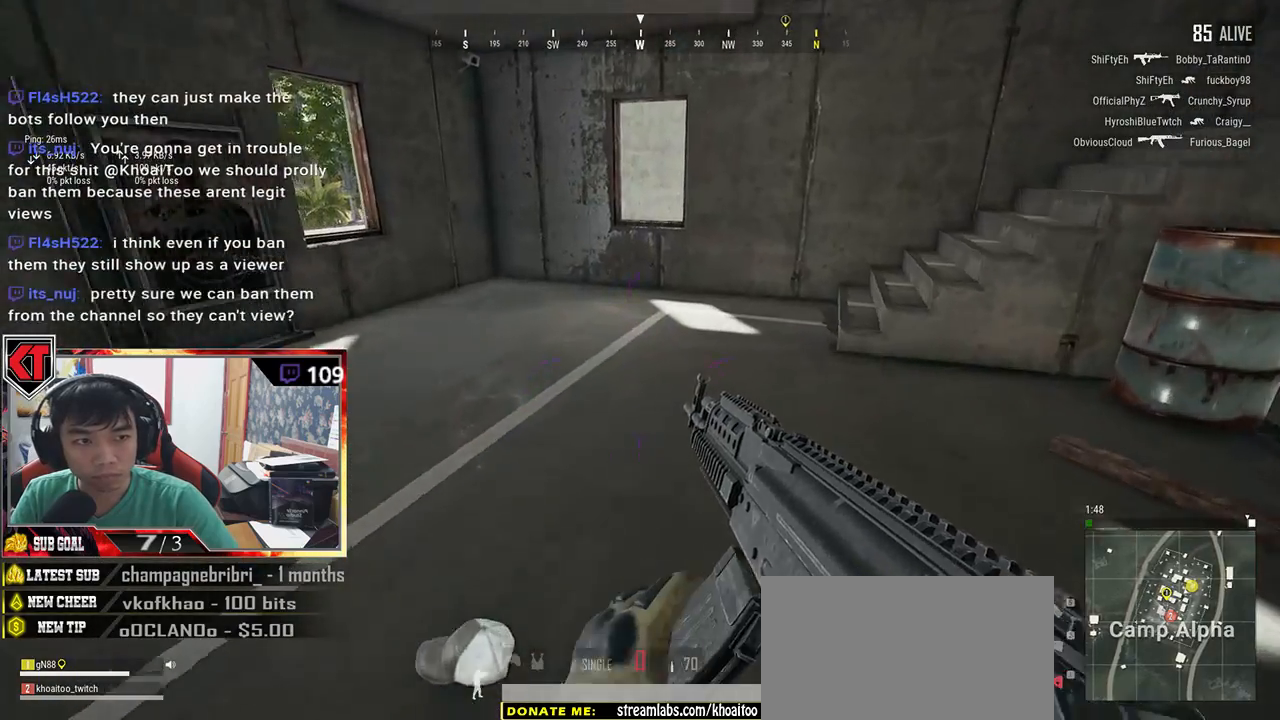
{"keys": ["w"], "mouse": [], "events": [[433, "shift", "up"]]}
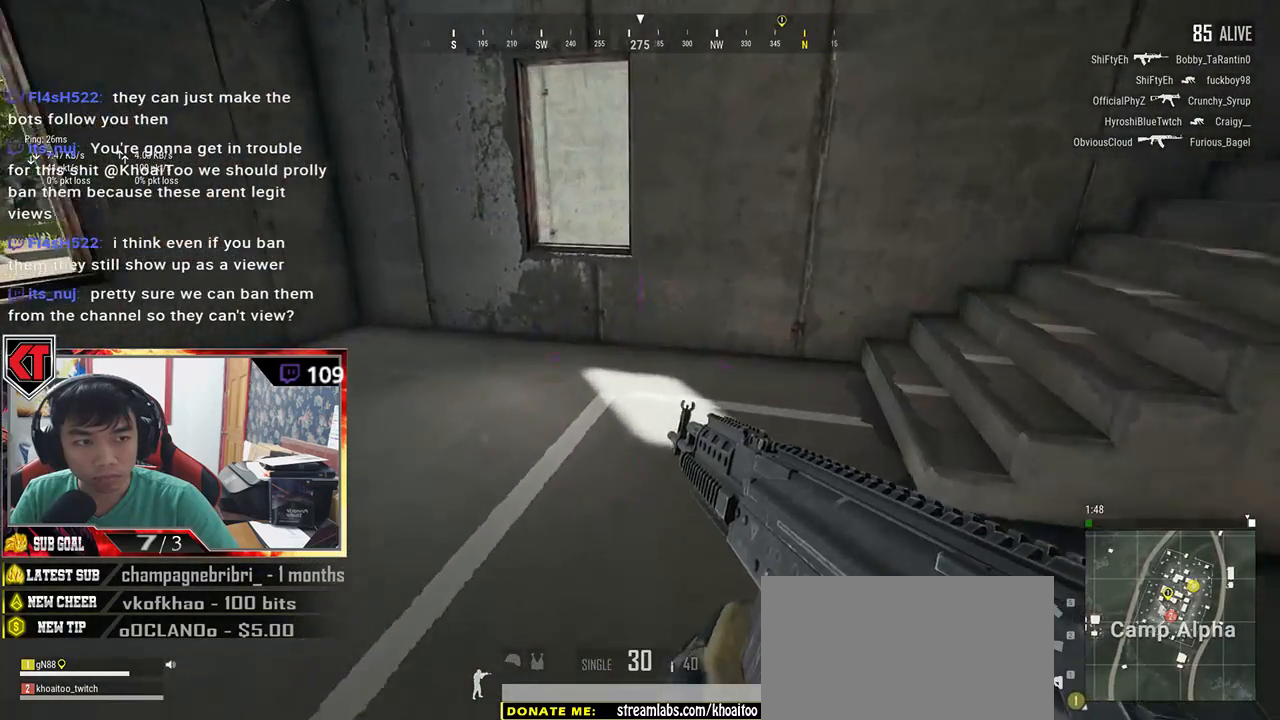
{"keys": ["a"], "mouse": [], "events": [[67, "a", "down"], [100, "w", "up"]]}
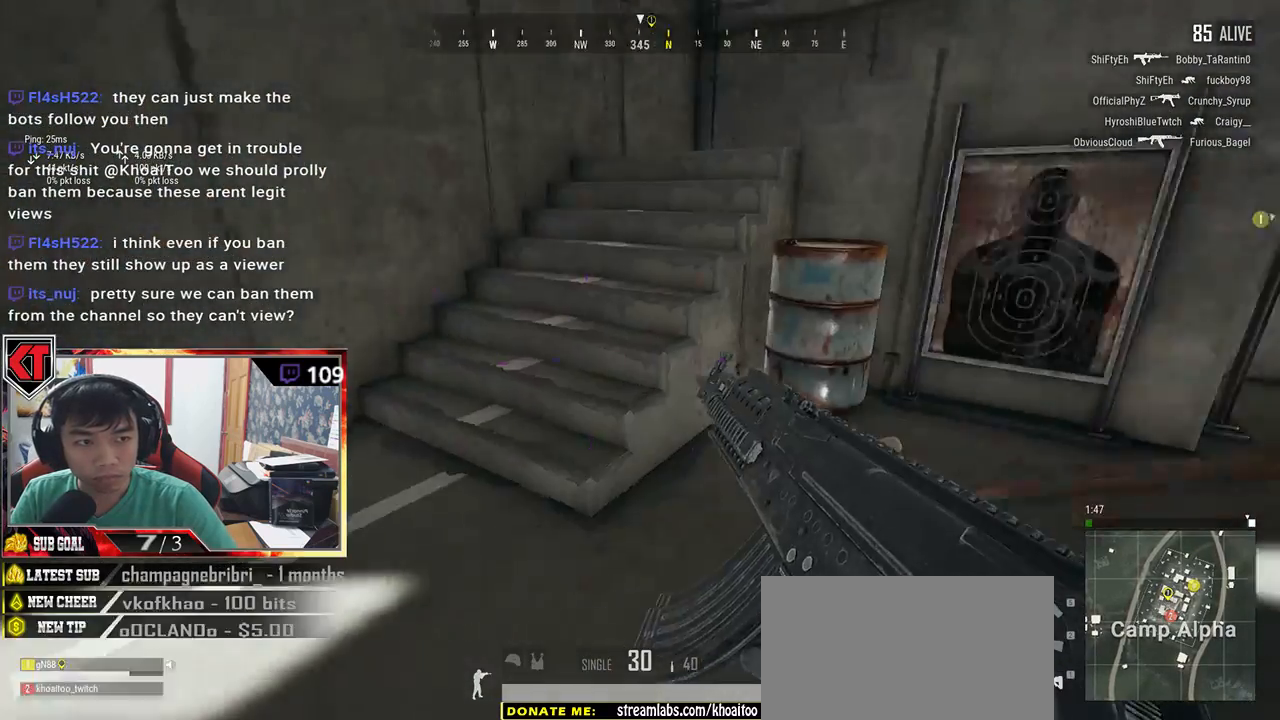
{"keys": ["a", "d", "w"], "mouse": [], "events": [[17, "s", "down"], [150, "a", "up"], [150, "d", "down"], [250, "s", "up"], [433, "w", "down"], [483, "a", "down"]]}
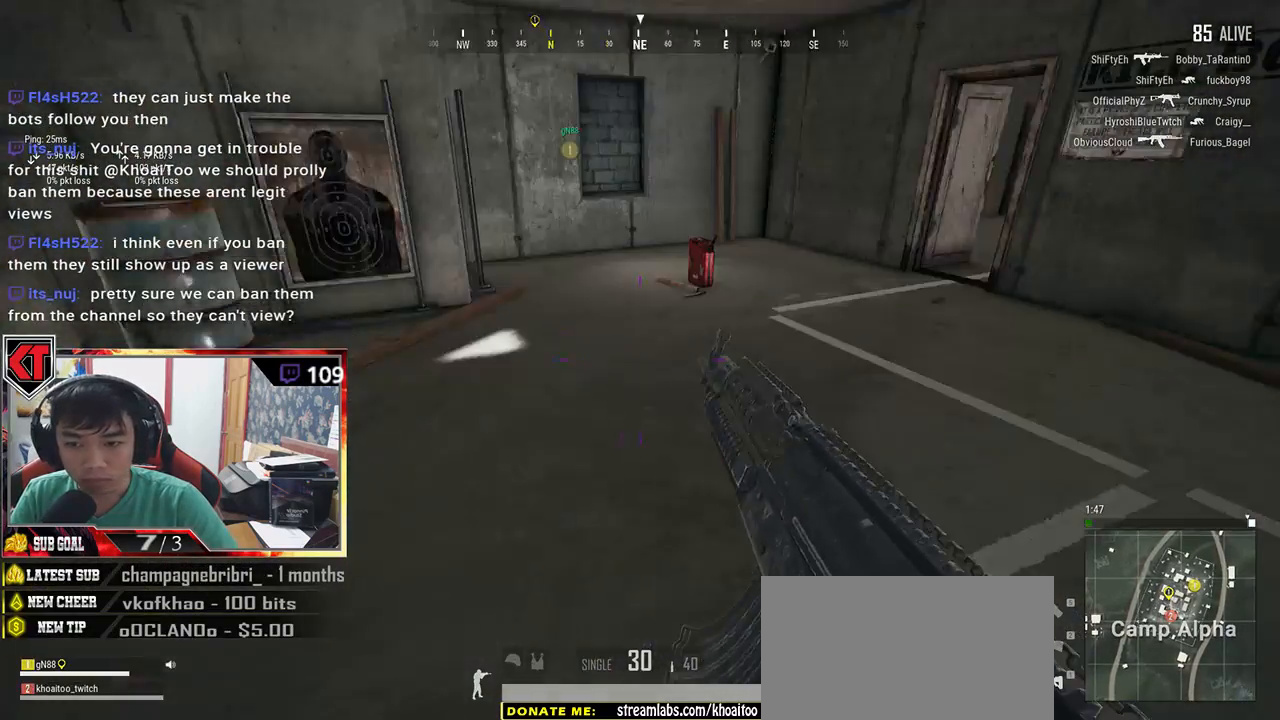
{"keys": ["a", "w"], "mouse": [], "events": [[33, "d", "up"], [83, "w", "up"], [483, "w", "down"]]}
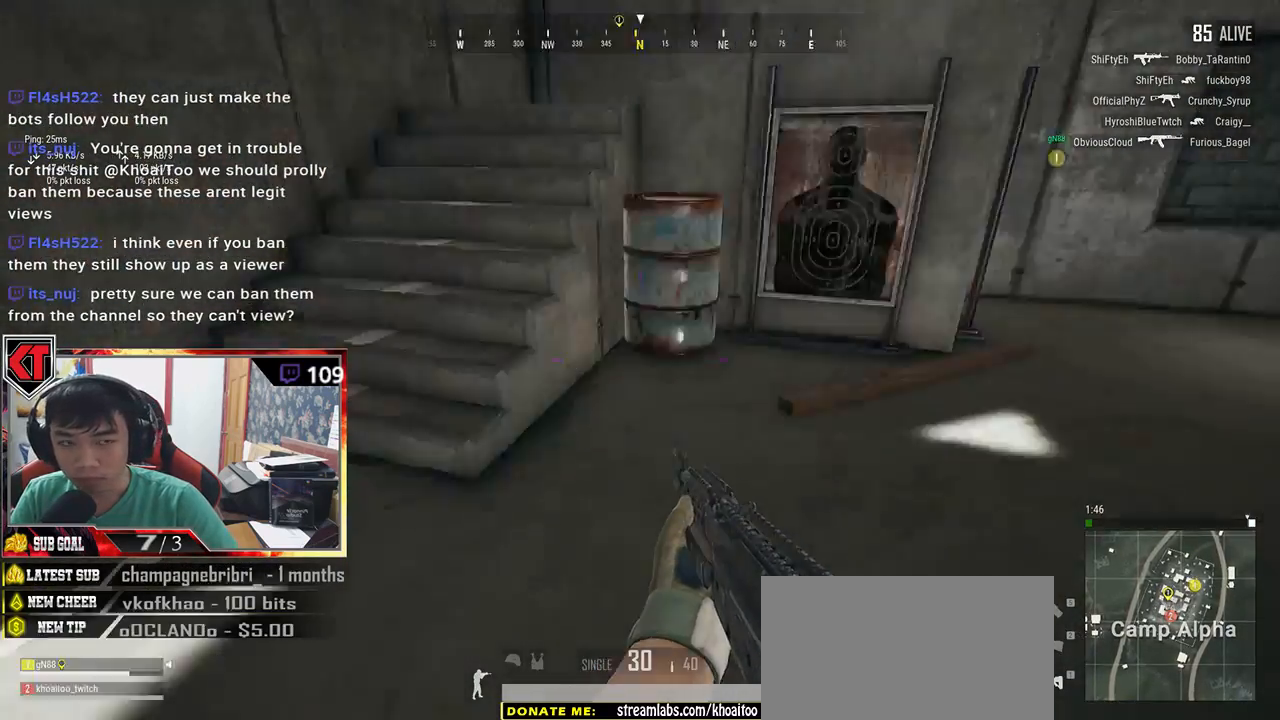
{"keys": ["space", "w"], "mouse": [], "events": [[17, "a", "up"], [400, "space", "down"]]}
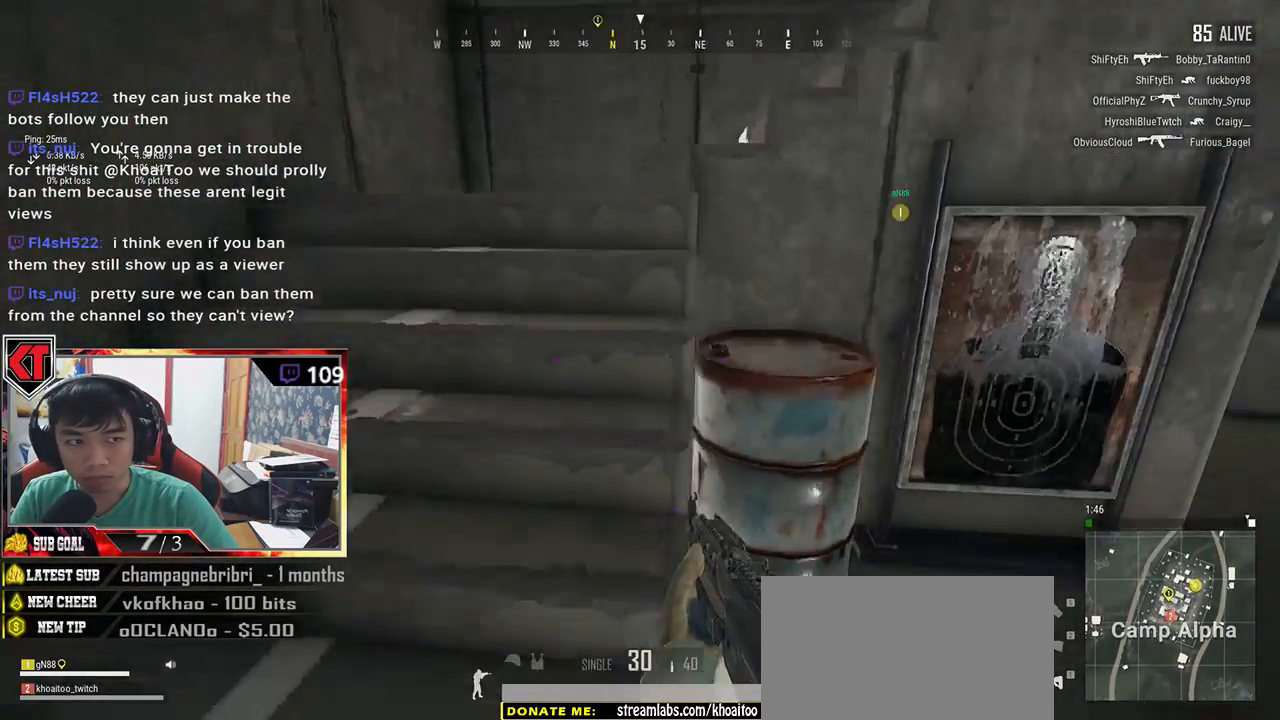
{"keys": ["w"], "mouse": [], "events": [[117, "space", "up"]]}
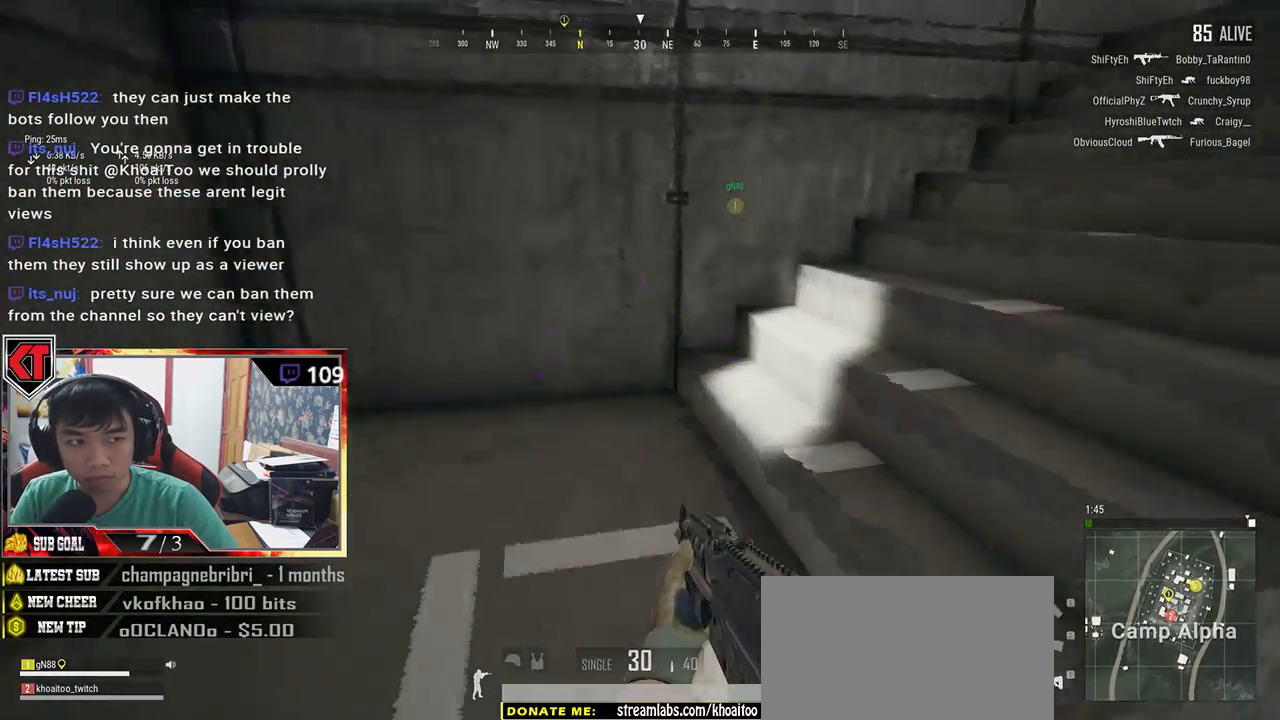
{"keys": ["w"], "mouse": [], "events": []}
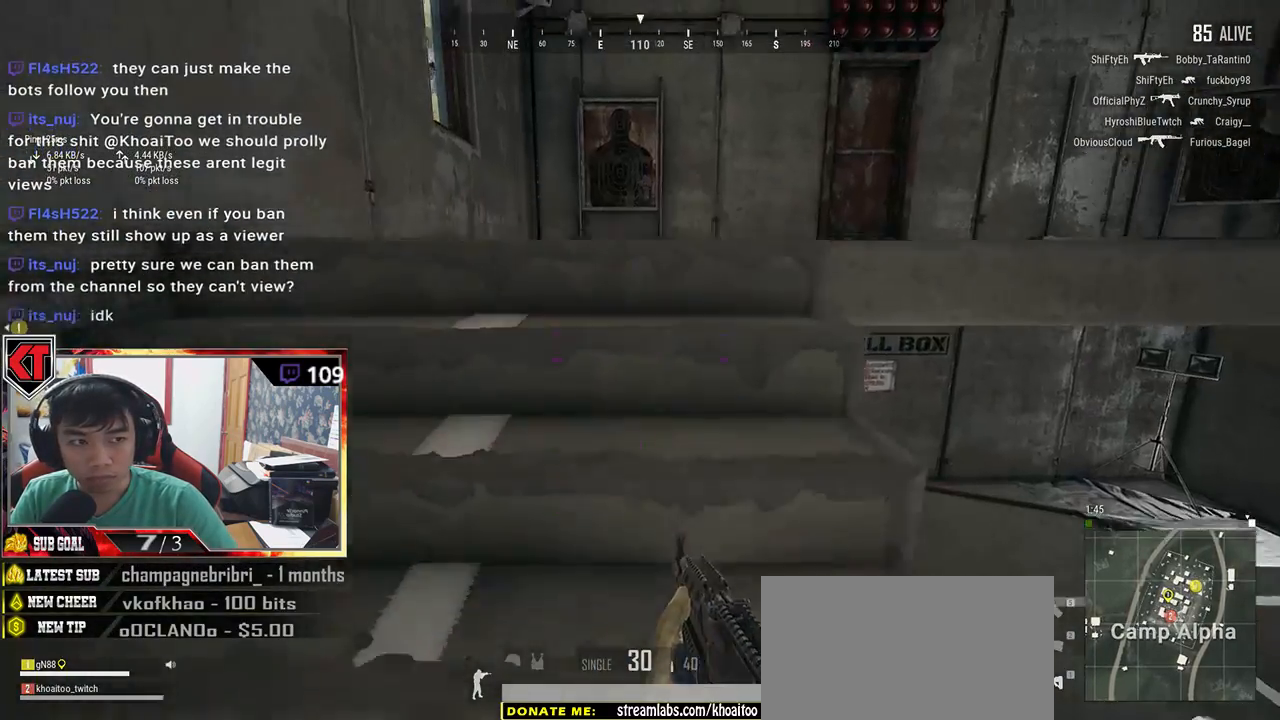
{"keys": ["w"], "mouse": [], "events": []}
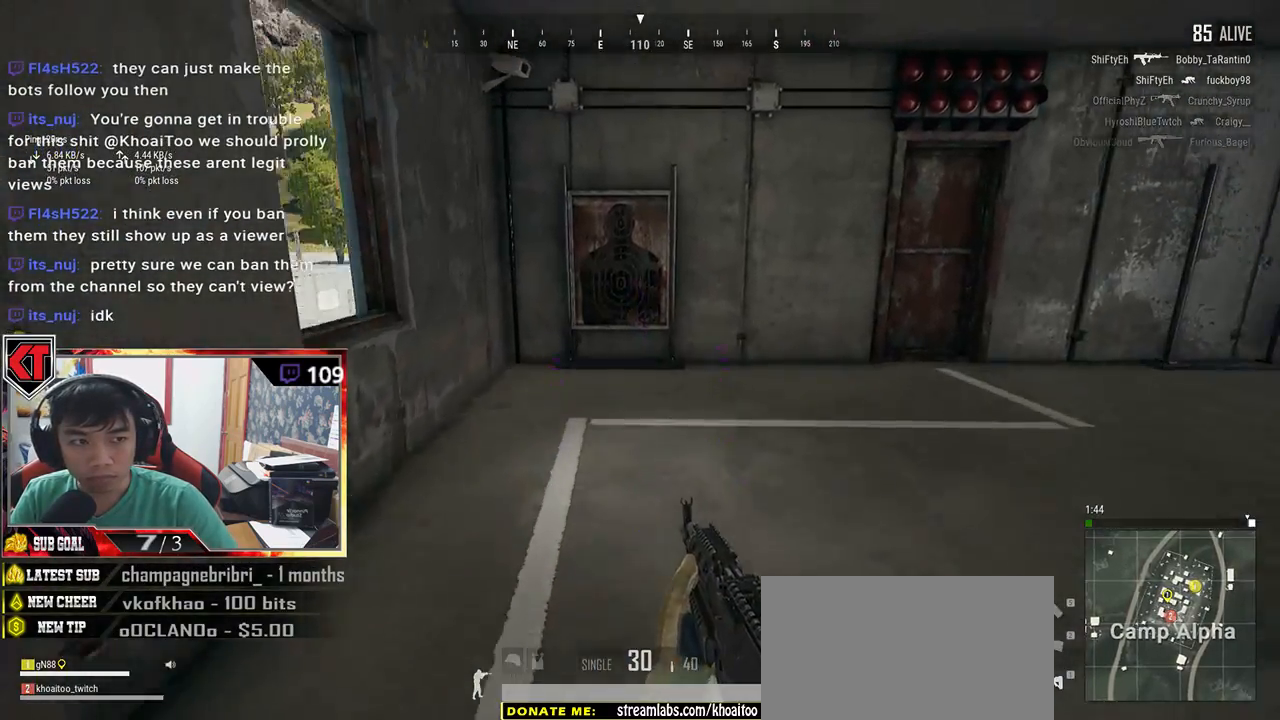
{"keys": ["d", "w"], "mouse": [], "events": [[283, "d", "down"]]}
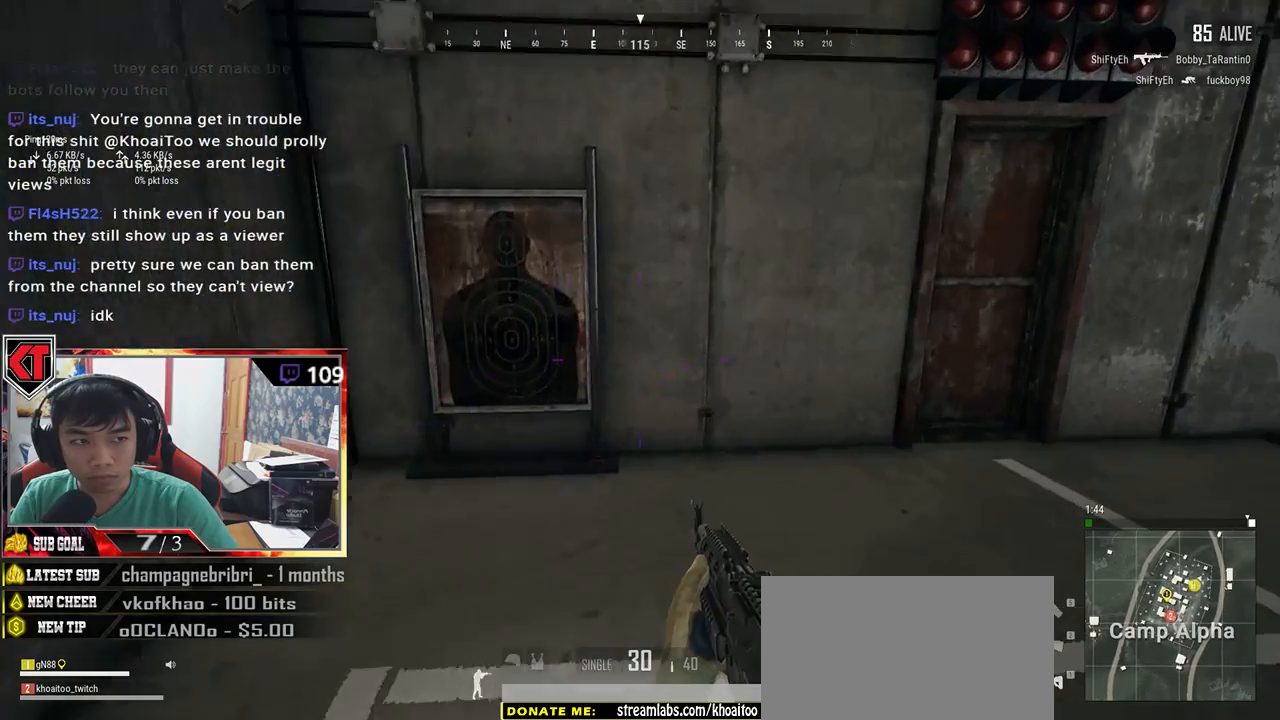
{"keys": ["w"], "mouse": [], "events": [[467, "d", "up"]]}
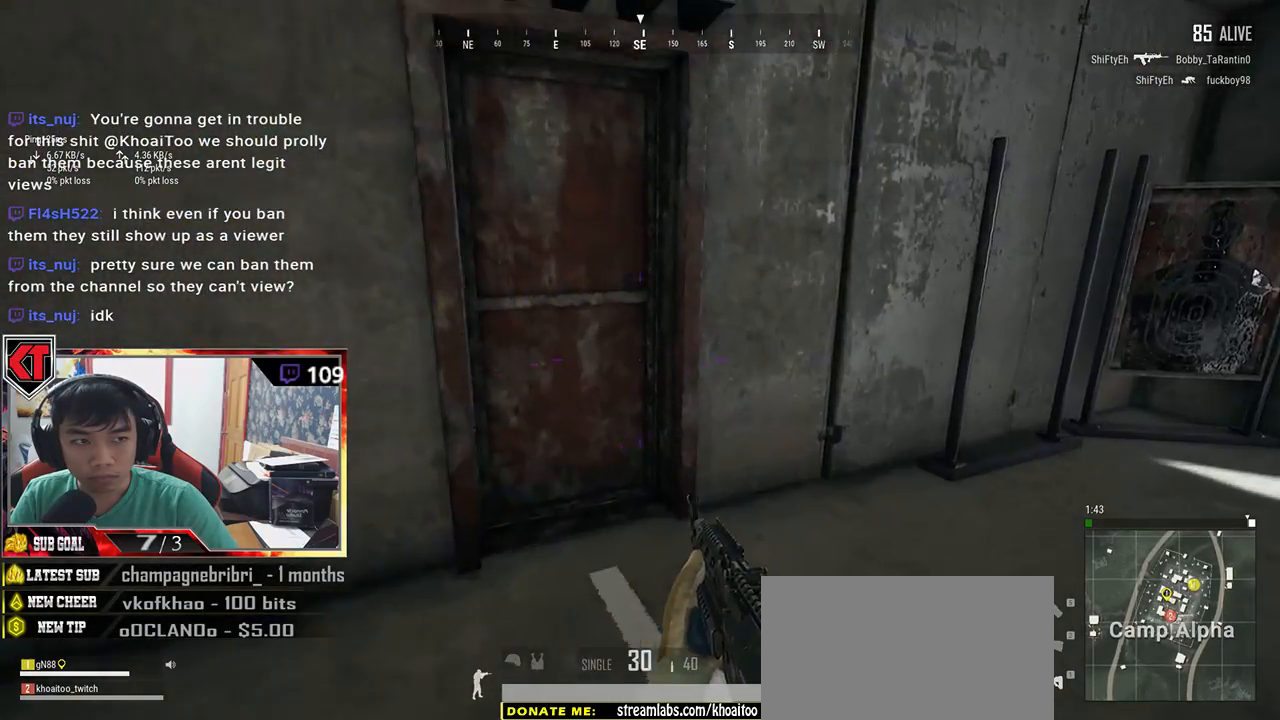
{"keys": [], "mouse": [], "events": [[50, "a", "down"], [183, "w", "up"], [417, "a", "up"]]}
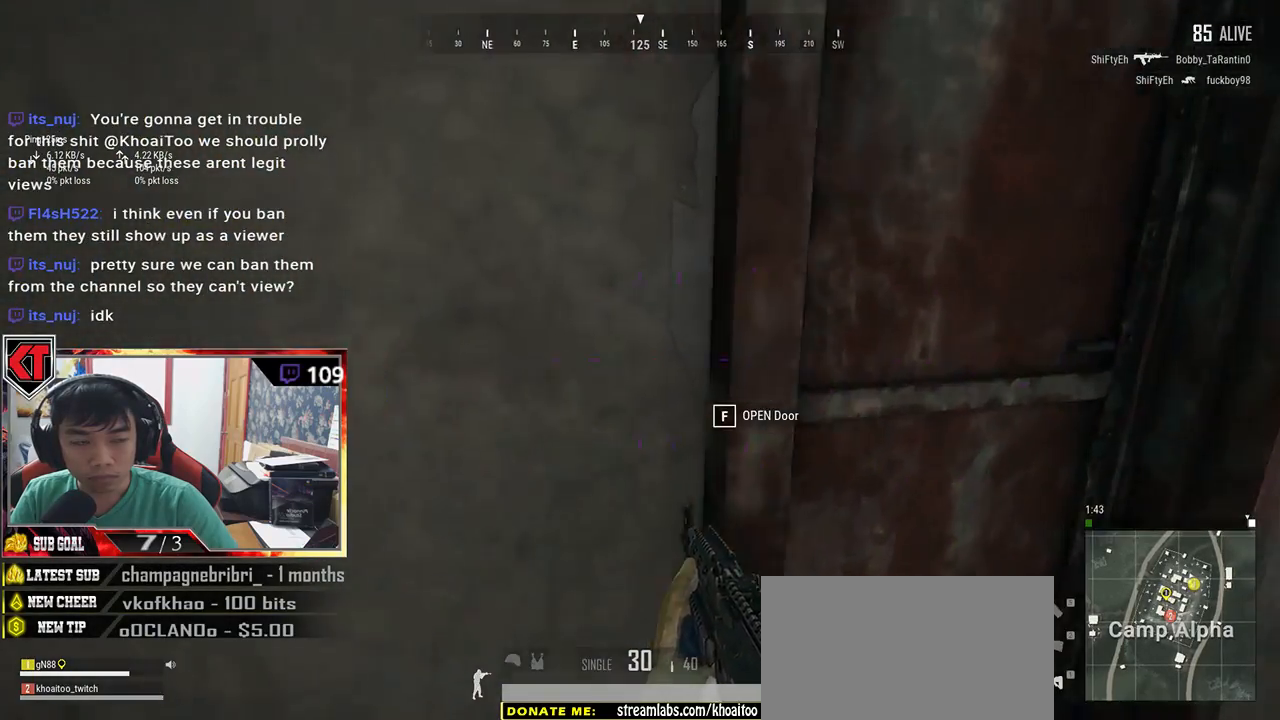
{"keys": ["f"], "mouse": [], "events": [[33, "s", "down"], [100, "d", "down"], [200, "s", "up"], [383, "d", "up"], [383, "w", "down"], [433, "w", "up"], [483, "f", "down"]]}
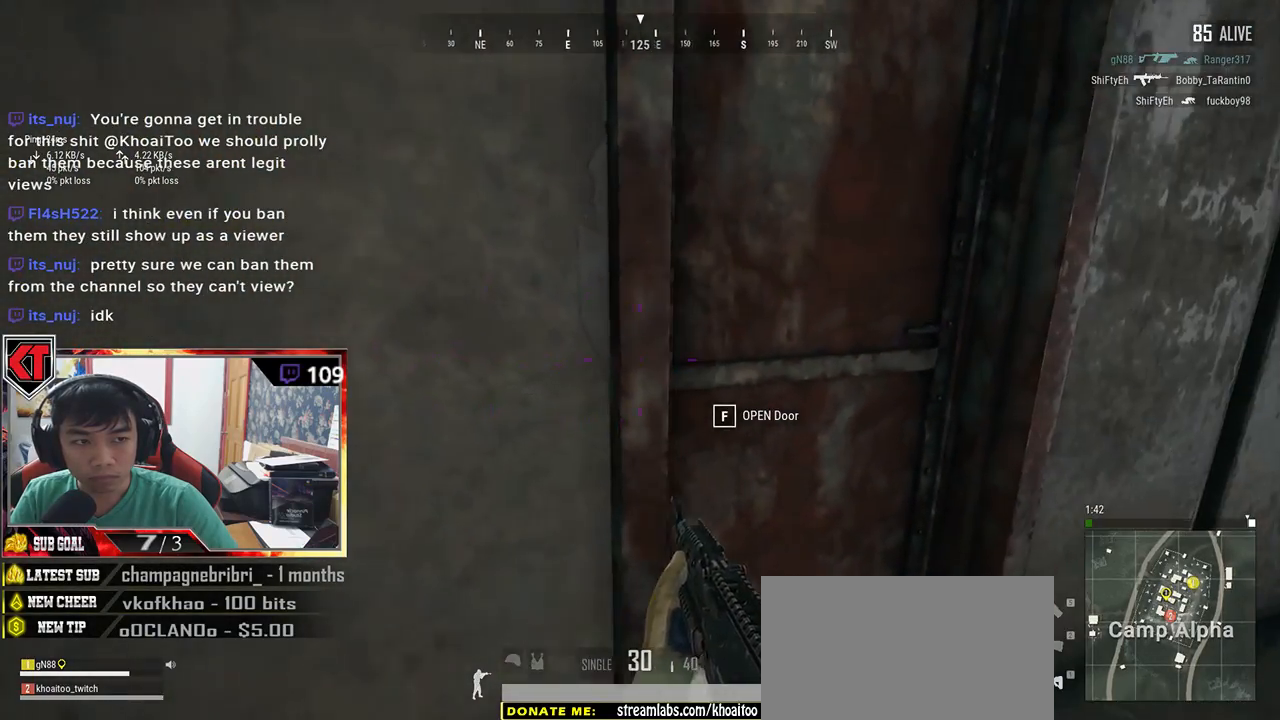
{"keys": ["a"], "mouse": [], "events": [[117, "f", "up"], [150, "f", "down"], [250, "f", "up"], [350, "a", "down"]]}
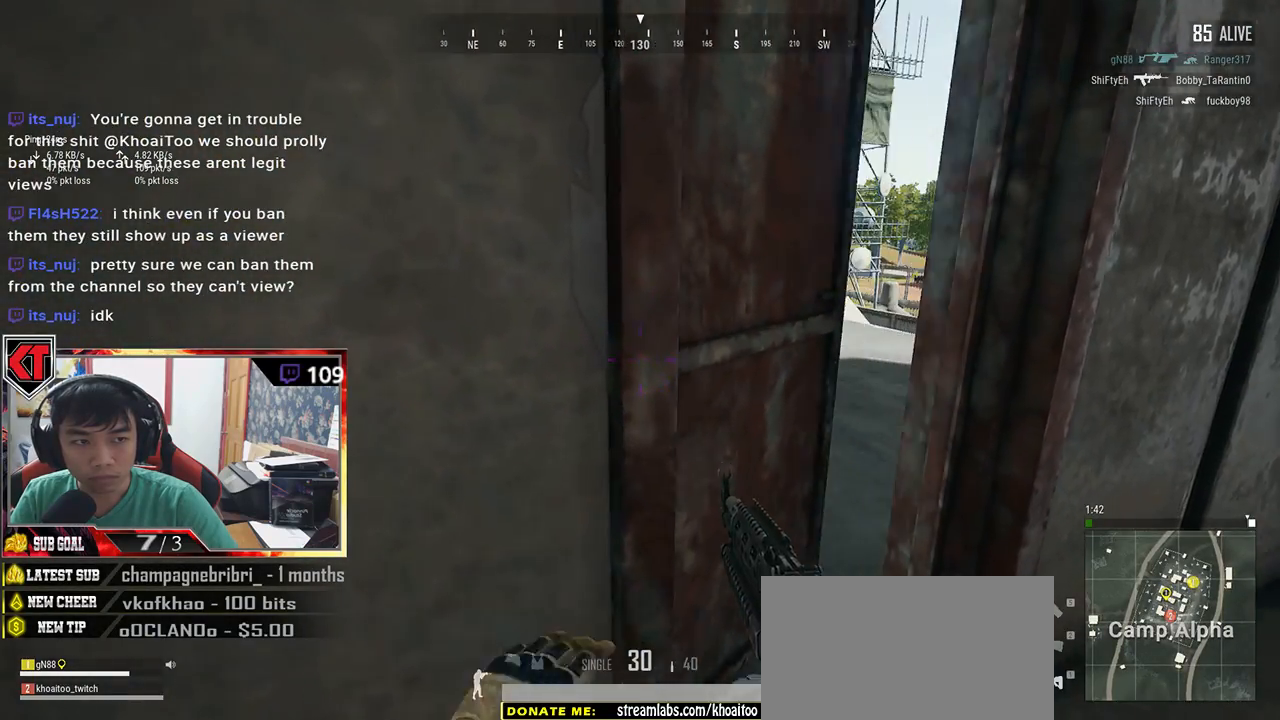
{"keys": ["d", "w"], "mouse": [], "events": [[67, "a", "up"], [167, "d", "down"], [350, "w", "down"]]}
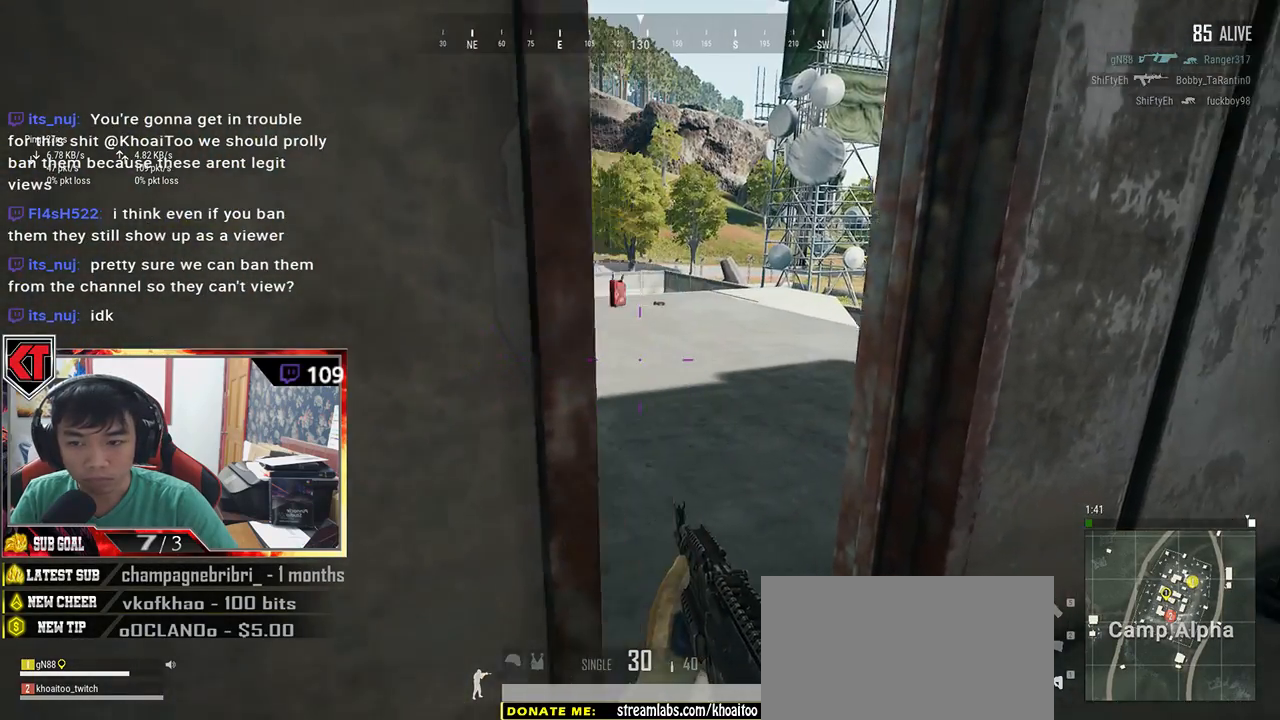
{"keys": ["d"], "mouse": [], "events": [[33, "d", "up"], [433, "d", "down"], [500, "w", "up"]]}
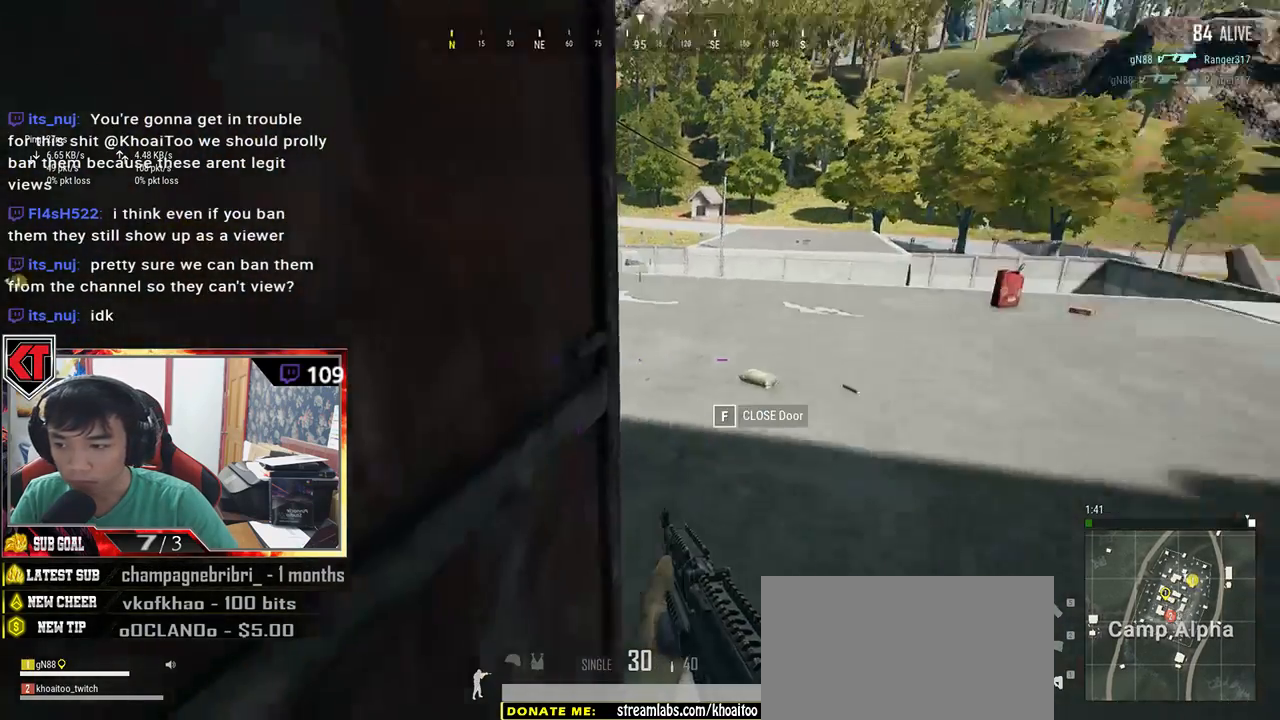
{"keys": ["d"], "mouse": [], "events": []}
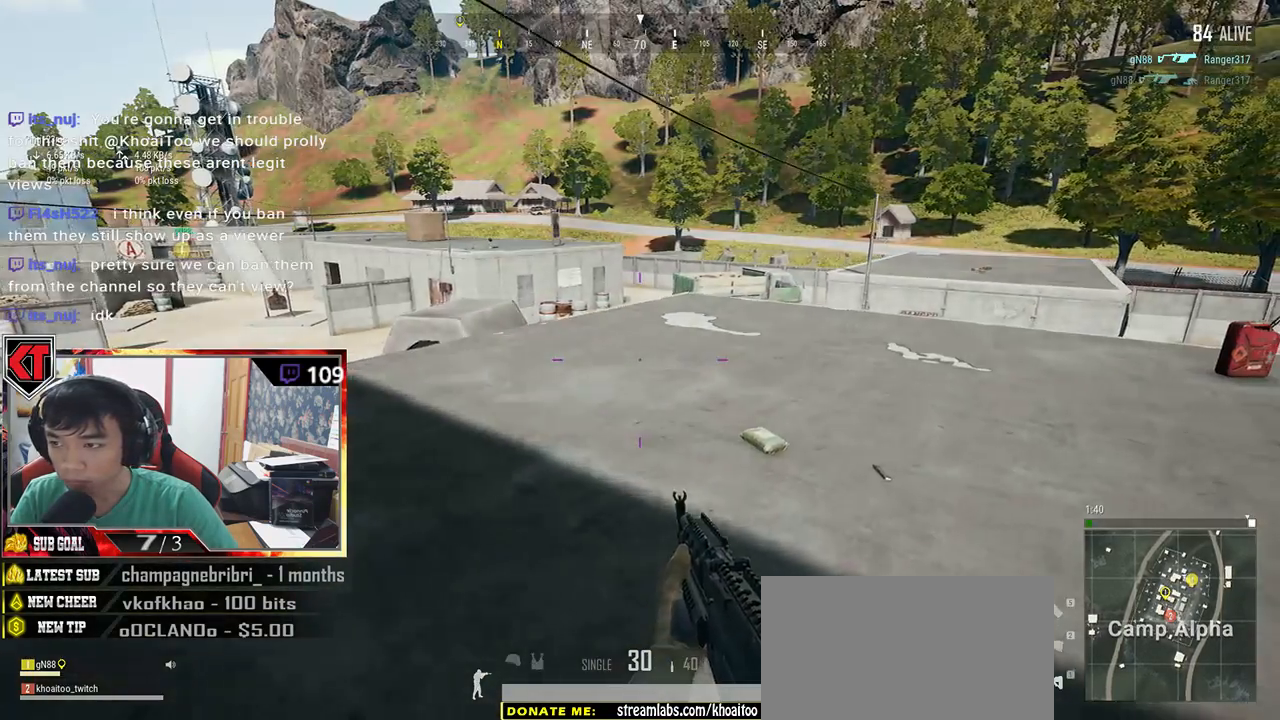
{"keys": ["a"], "mouse": [], "events": [[83, "s", "down"], [183, "a", "down"], [183, "d", "up"], [233, "s", "up"]]}
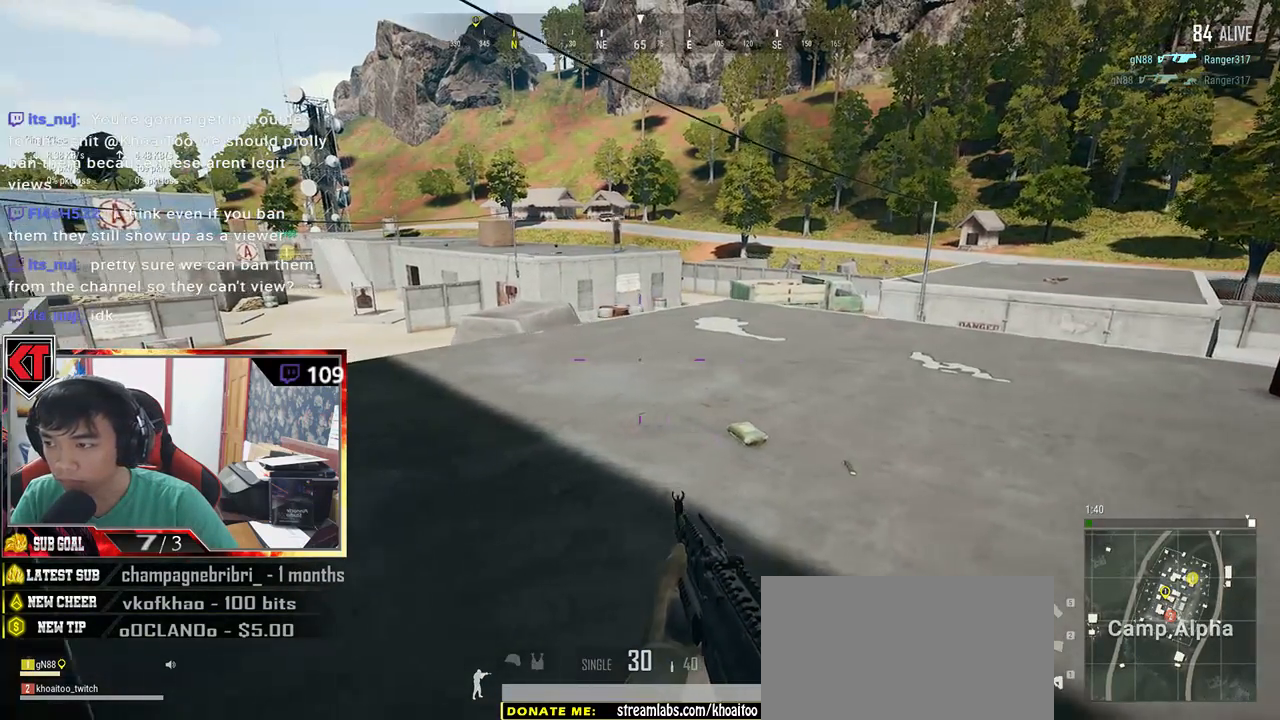
{"keys": ["d"], "mouse": [], "events": [[33, "w", "down"], [183, "w", "up"], [333, "w", "down"], [367, "a", "up"], [500, "d", "down"], [500, "w", "up"]]}
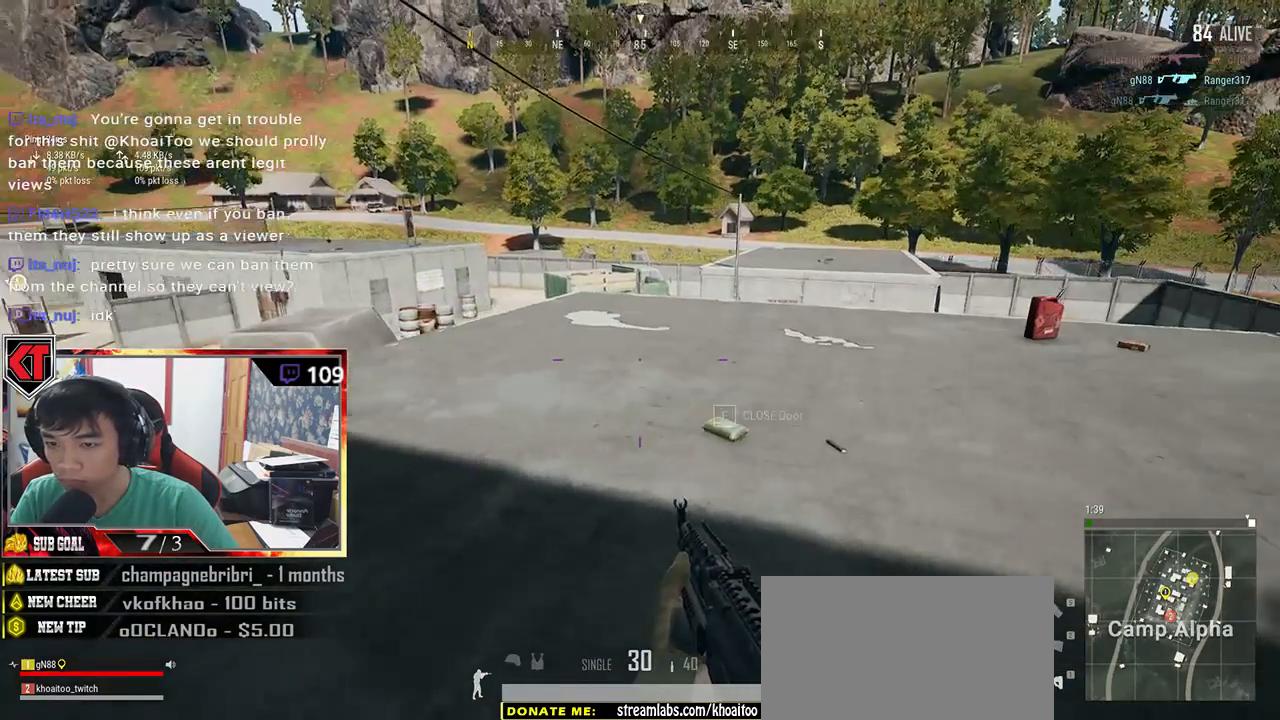
{"keys": ["d"], "mouse": [], "events": []}
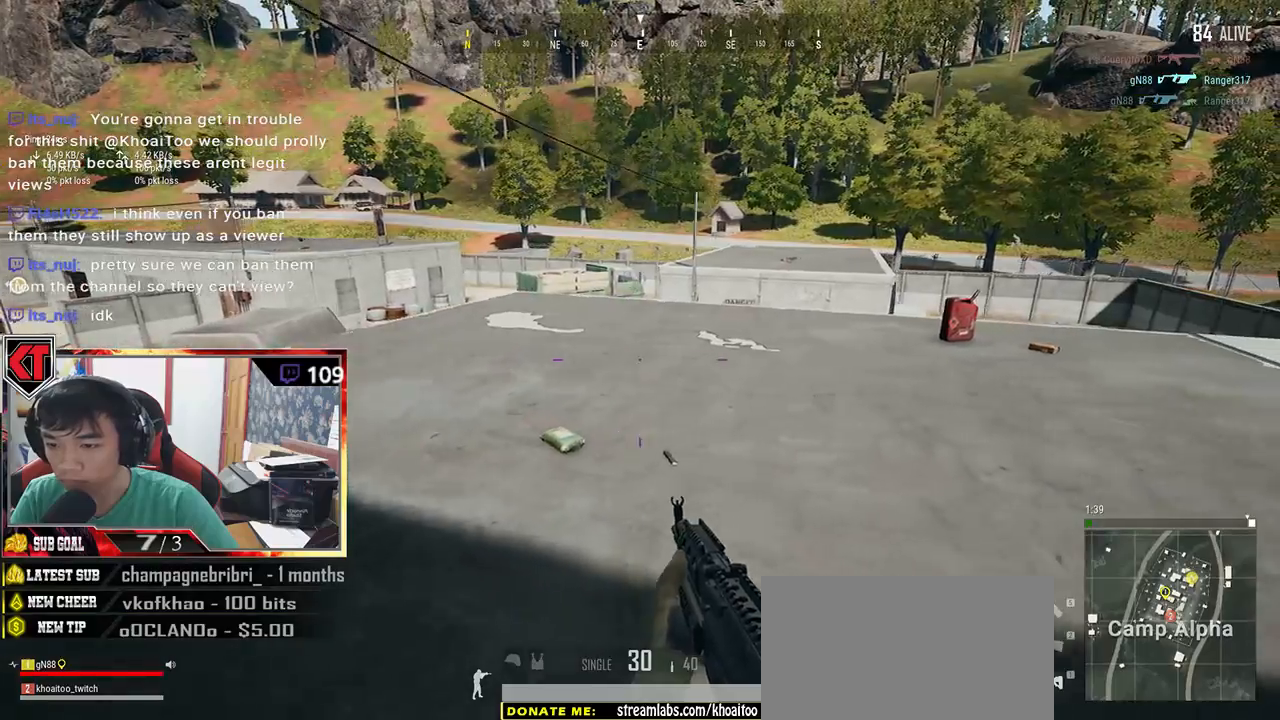
{"keys": ["d", "w"], "mouse": [], "events": [[200, "w", "down"]]}
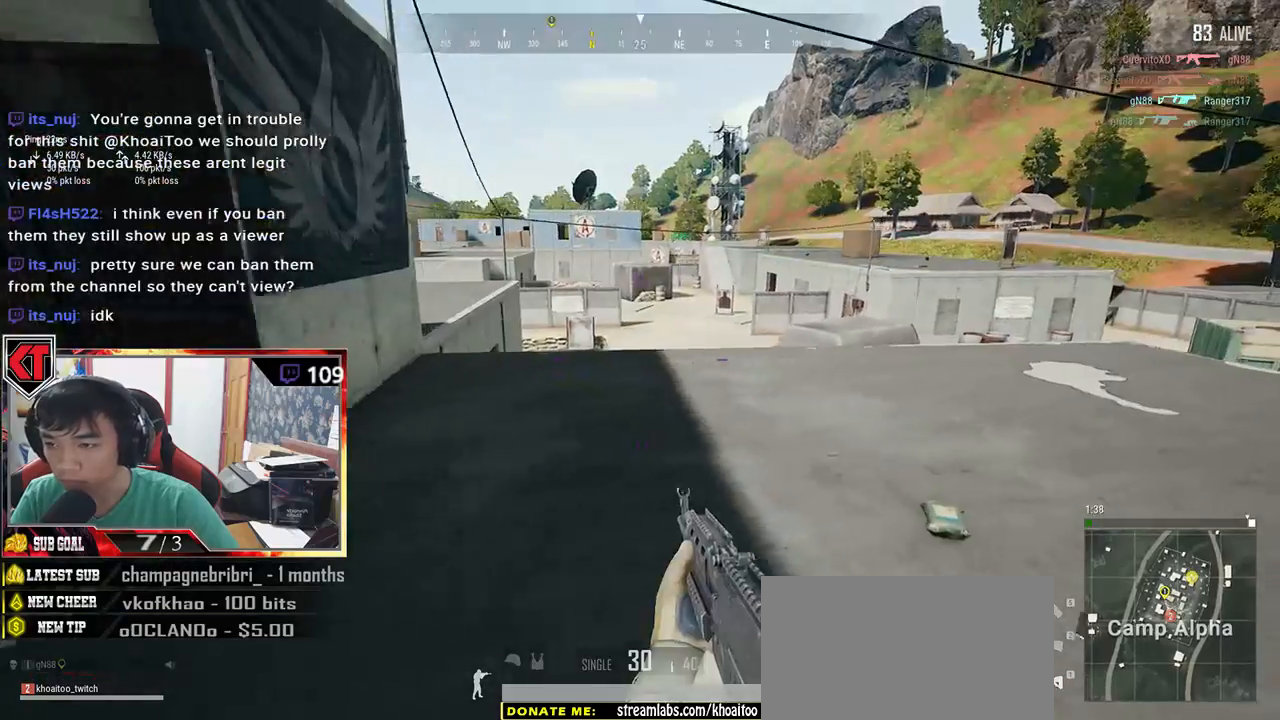
{"keys": ["d"], "mouse": [], "events": [[183, "shift", "down"], [317, "shift", "up"], [400, "w", "up"]]}